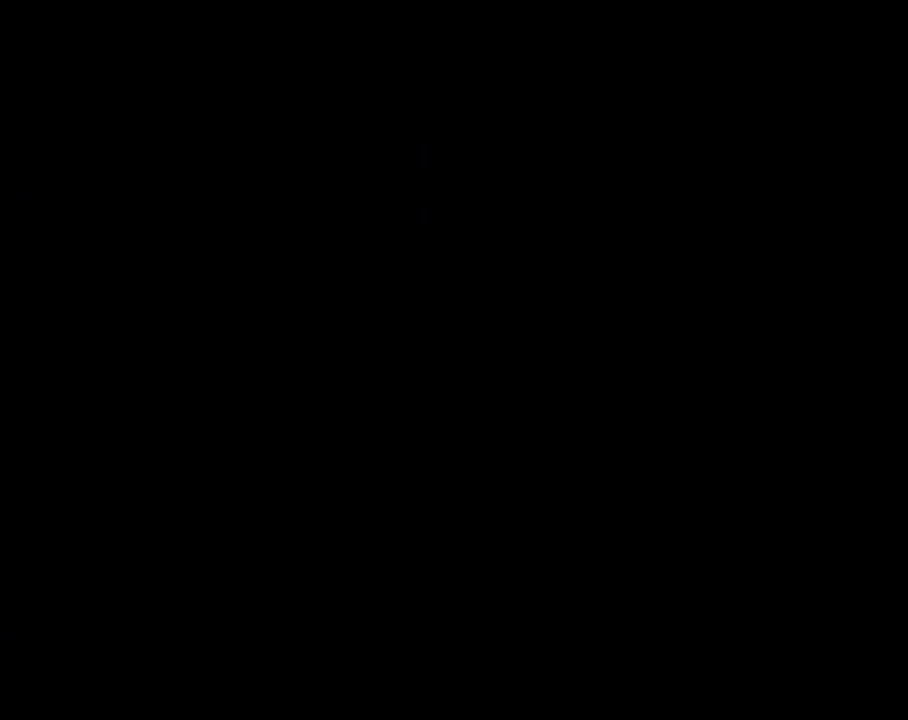
Gameplay with a controller (Nintendo layout); each line is a JSON object with the inputs held at the frame after it. "events" lists button and stick changes between this image and that frame as [ms after this image, input, new state], when the widget could be followed in between. Not read: L3 R3.
{"buttons": [], "events": []}
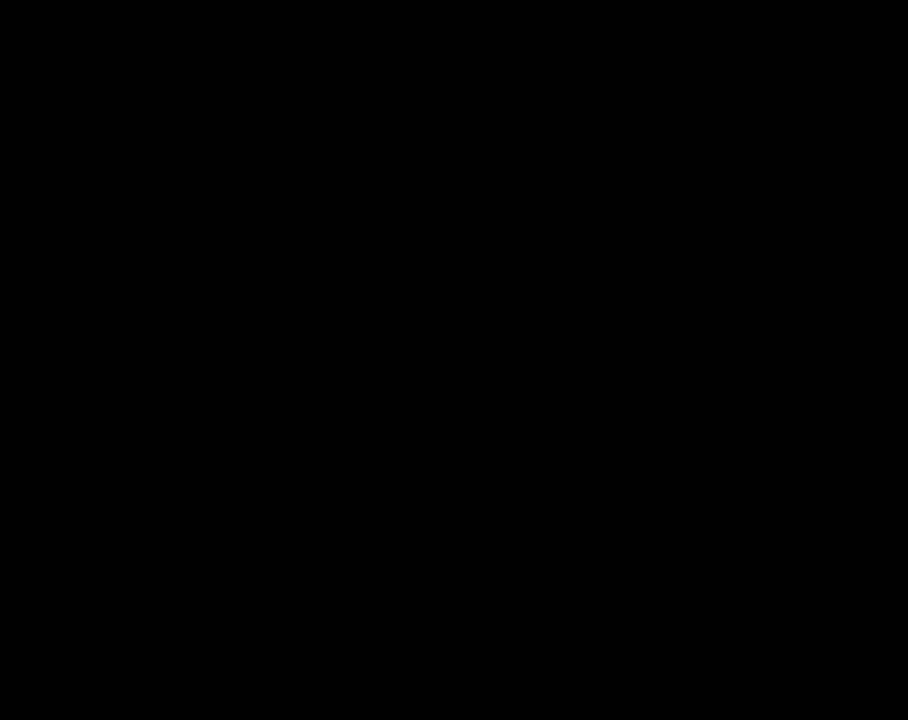
{"buttons": [], "events": []}
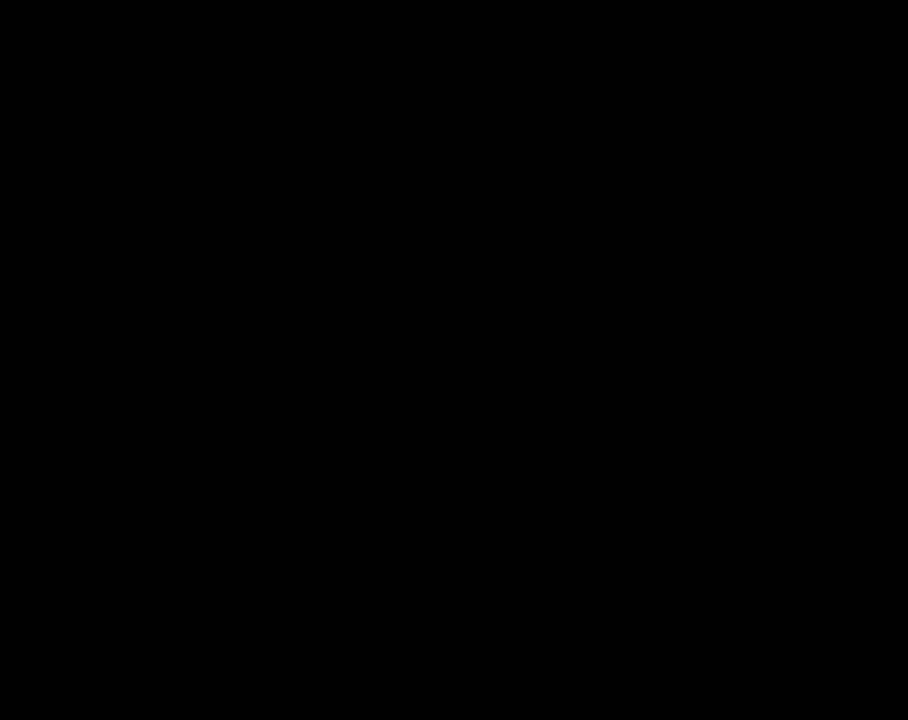
{"buttons": ["DPAD_DOWN"], "events": [[150, "DPAD_DOWN", "down"], [217, "DPAD_DOWN", "up"], [300, "DPAD_DOWN", "down"], [367, "DPAD_DOWN", "up"], [433, "DPAD_DOWN", "down"]]}
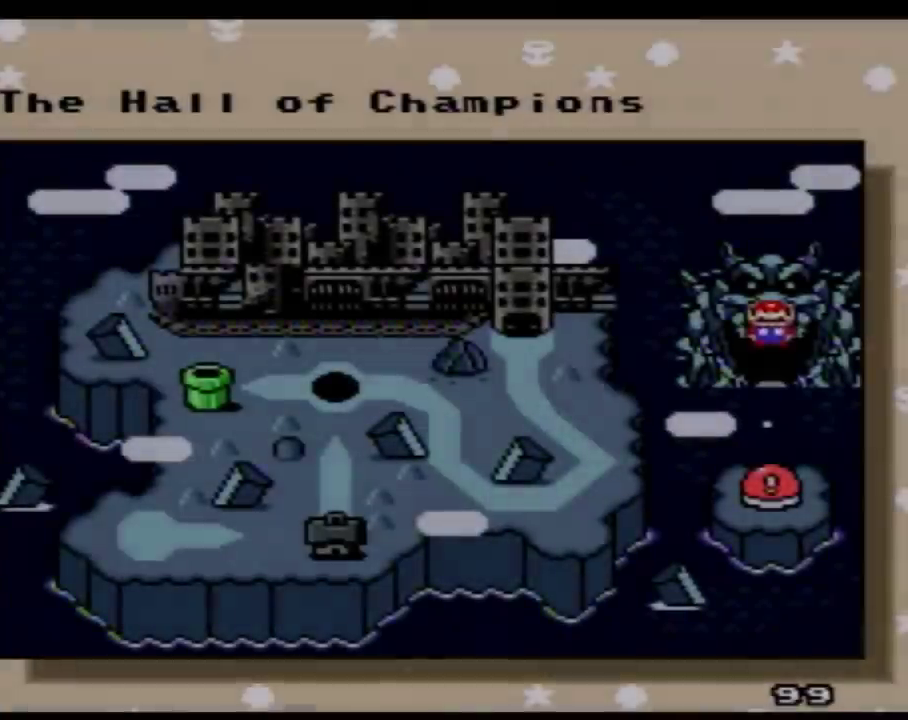
{"buttons": [], "events": [[33, "DPAD_DOWN", "up"], [117, "DPAD_DOWN", "down"], [300, "DPAD_DOWN", "up"], [400, "DPAD_DOWN", "down"], [500, "DPAD_DOWN", "up"]]}
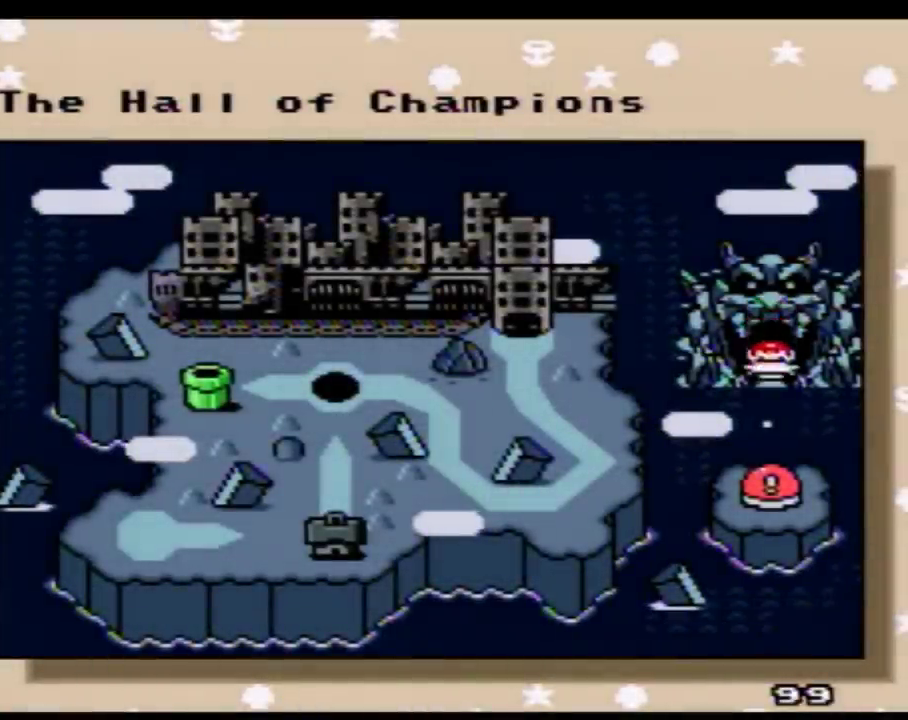
{"buttons": ["A"], "events": [[50, "DPAD_DOWN", "down"], [150, "DPAD_DOWN", "up"], [217, "DPAD_DOWN", "down"], [283, "DPAD_DOWN", "up"], [333, "A", "down"]]}
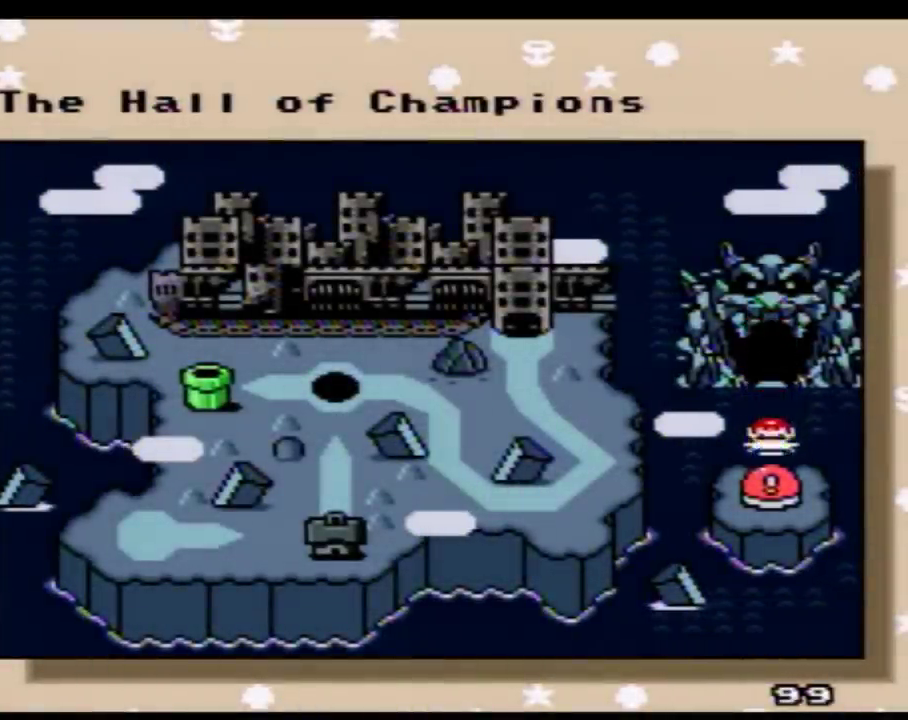
{"buttons": ["A"], "events": [[117, "A", "up"], [183, "A", "down"], [267, "A", "up"], [333, "A", "down"], [433, "A", "up"], [500, "A", "down"]]}
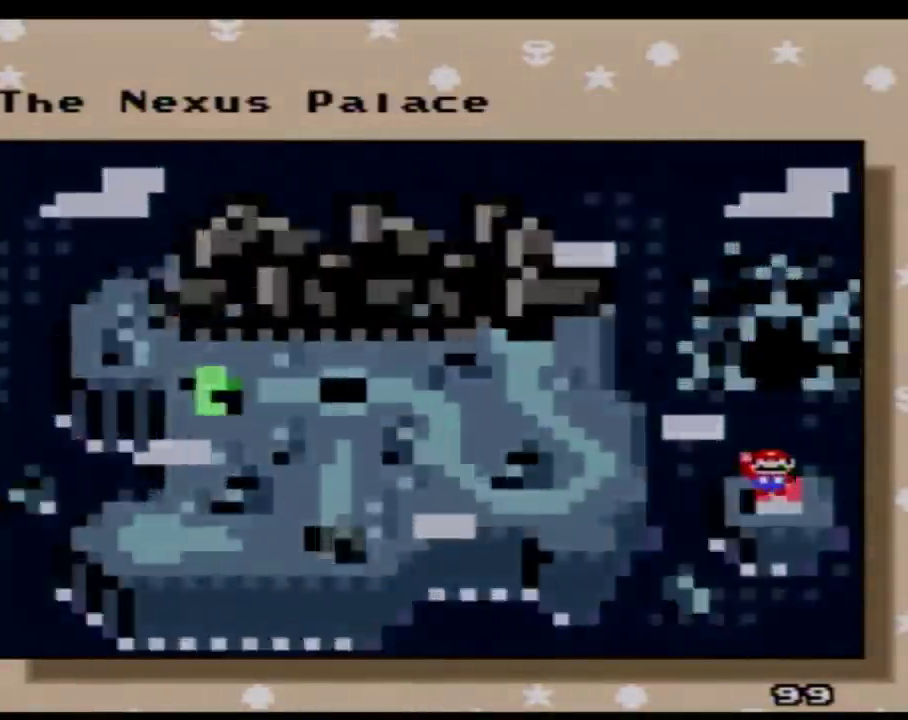
{"buttons": [], "events": [[117, "A", "up"], [183, "A", "down"], [283, "A", "up"]]}
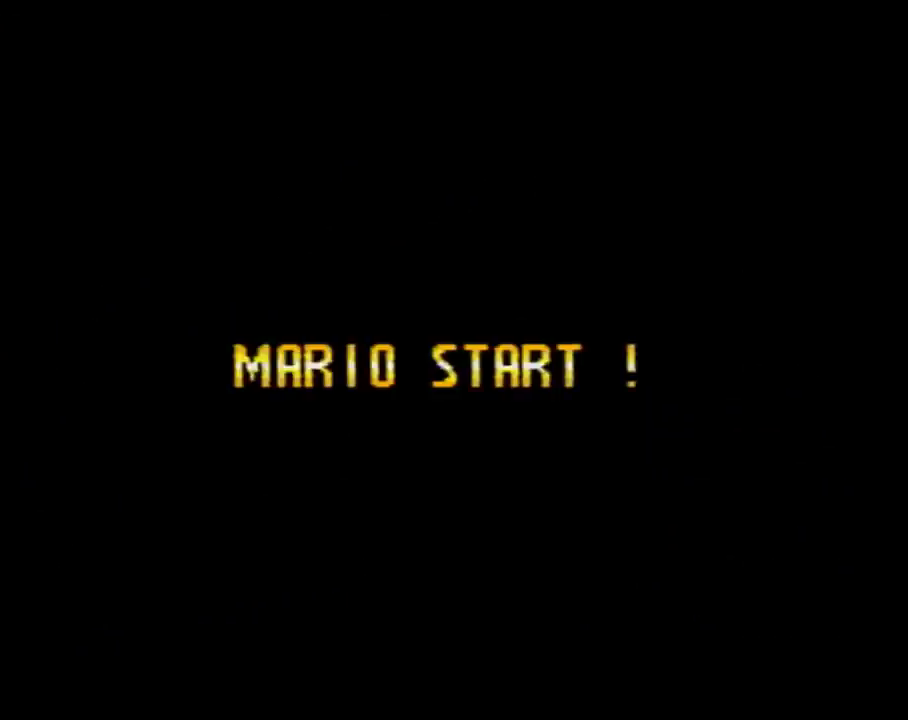
{"buttons": [], "events": []}
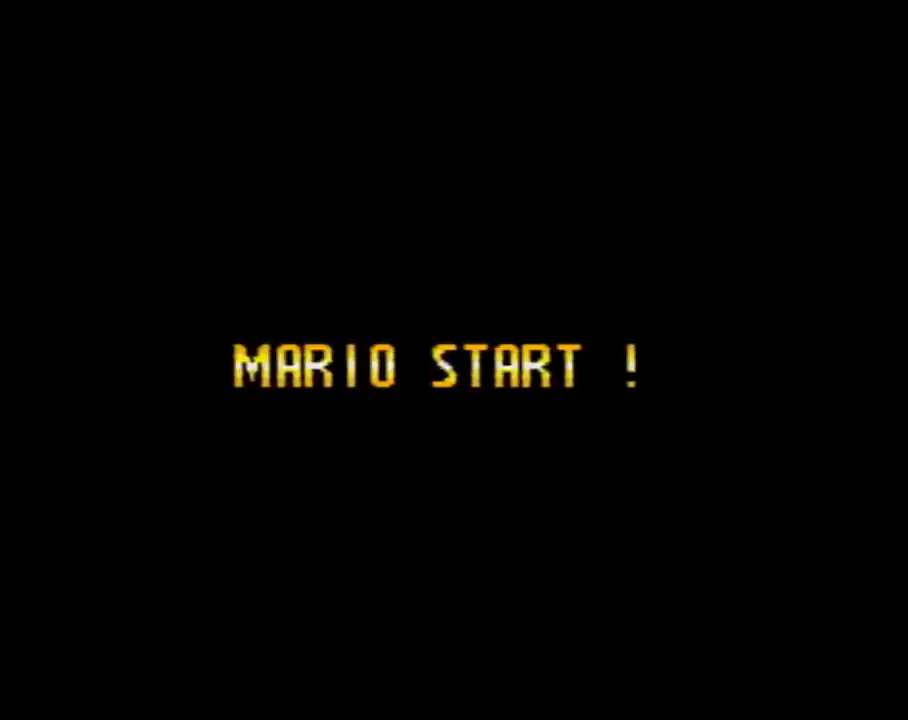
{"buttons": ["A"], "events": [[250, "A", "down"]]}
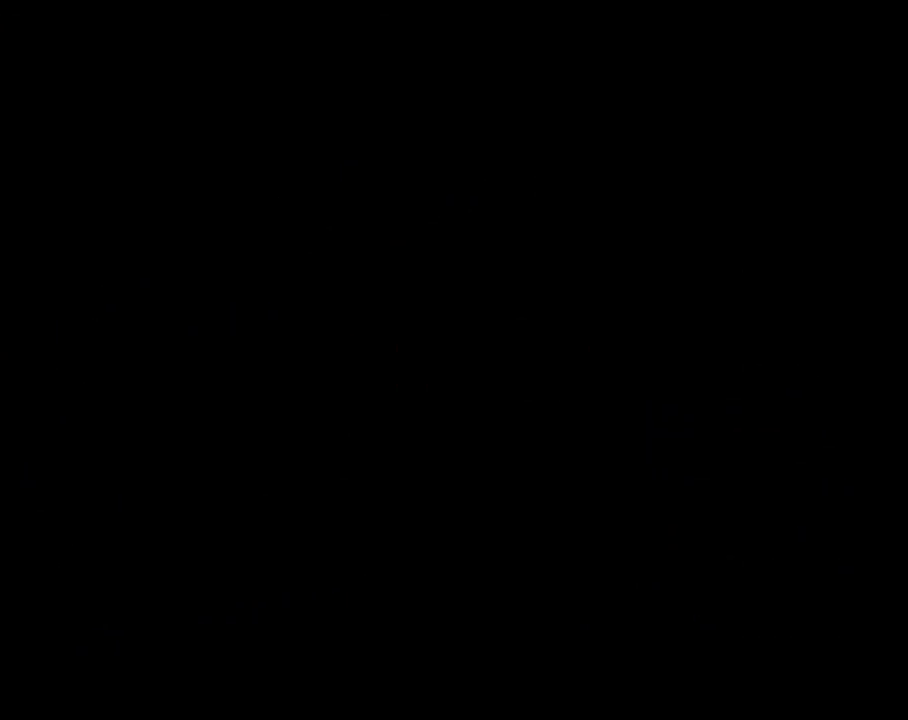
{"buttons": ["A"], "events": []}
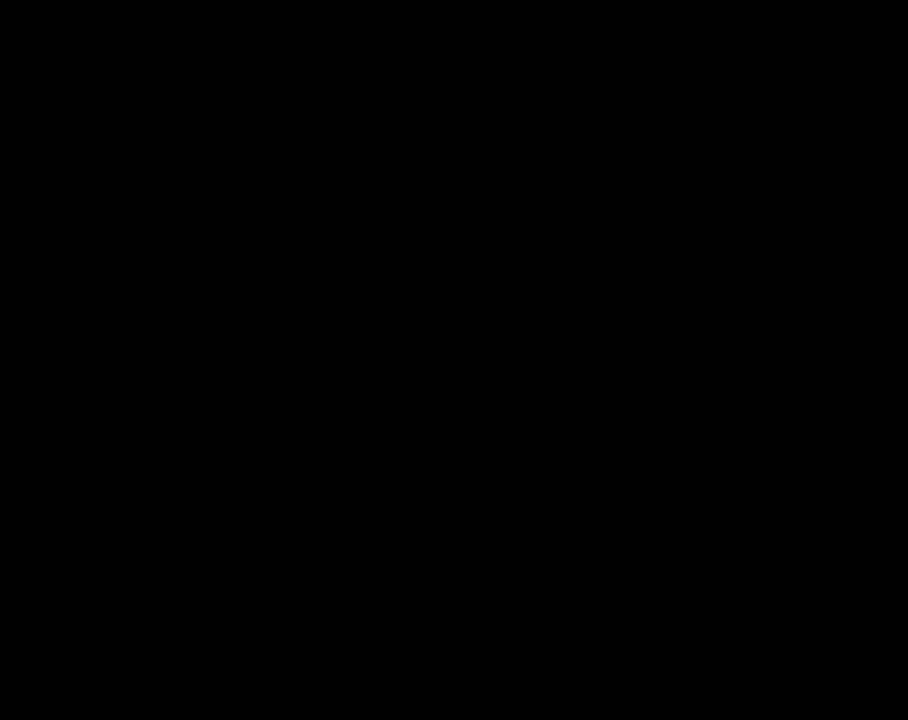
{"buttons": ["Y", "DPAD_RIGHT"], "events": [[467, "A", "up"], [500, "DPAD_RIGHT", "down"], [500, "Y", "down"]]}
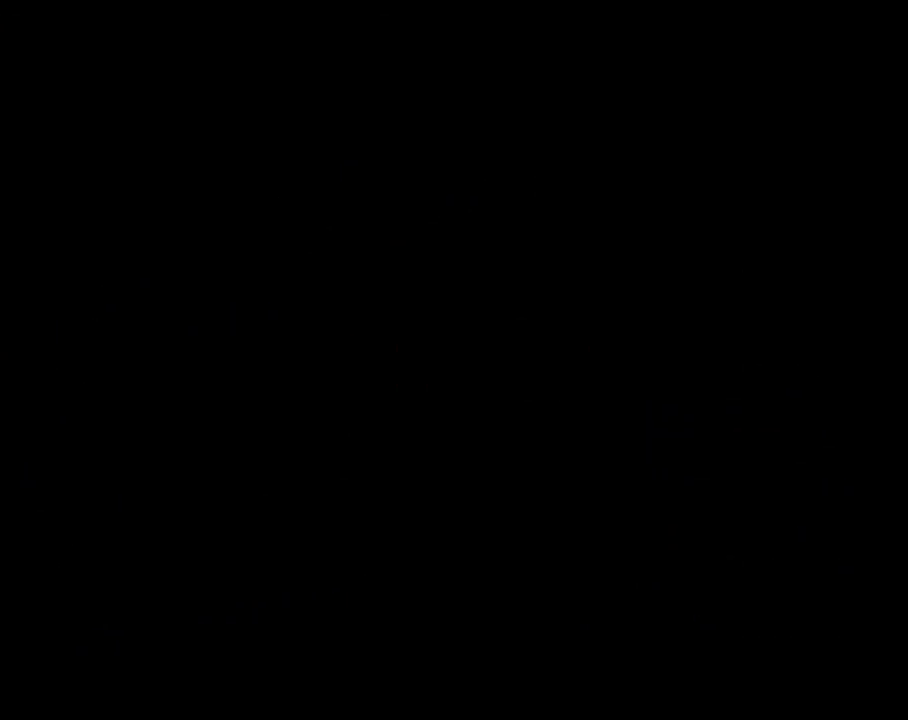
{"buttons": ["Y", "DPAD_RIGHT"], "events": []}
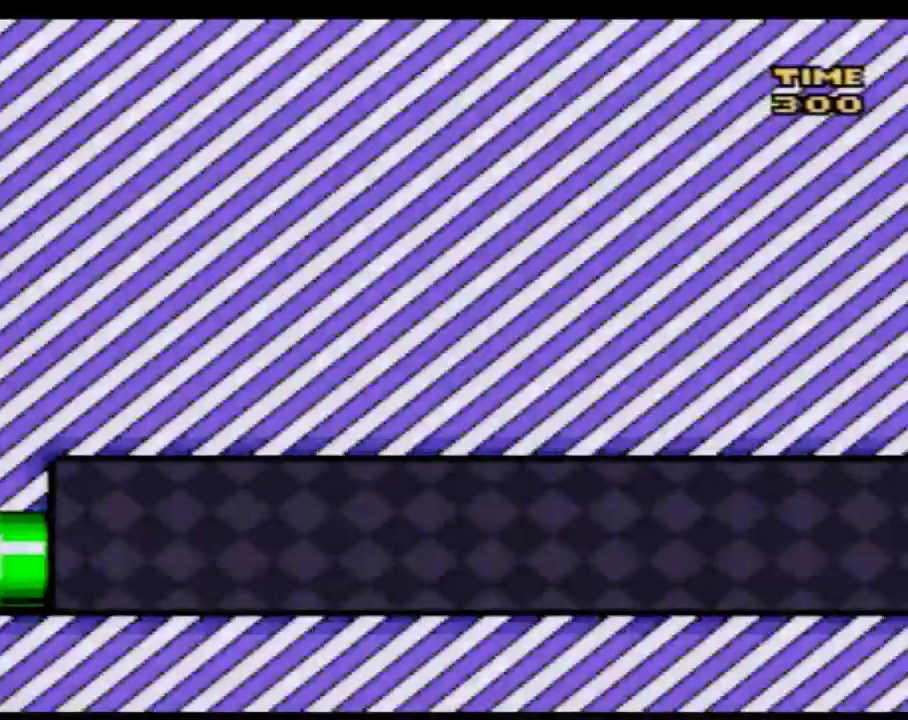
{"buttons": ["Y", "DPAD_RIGHT"], "events": []}
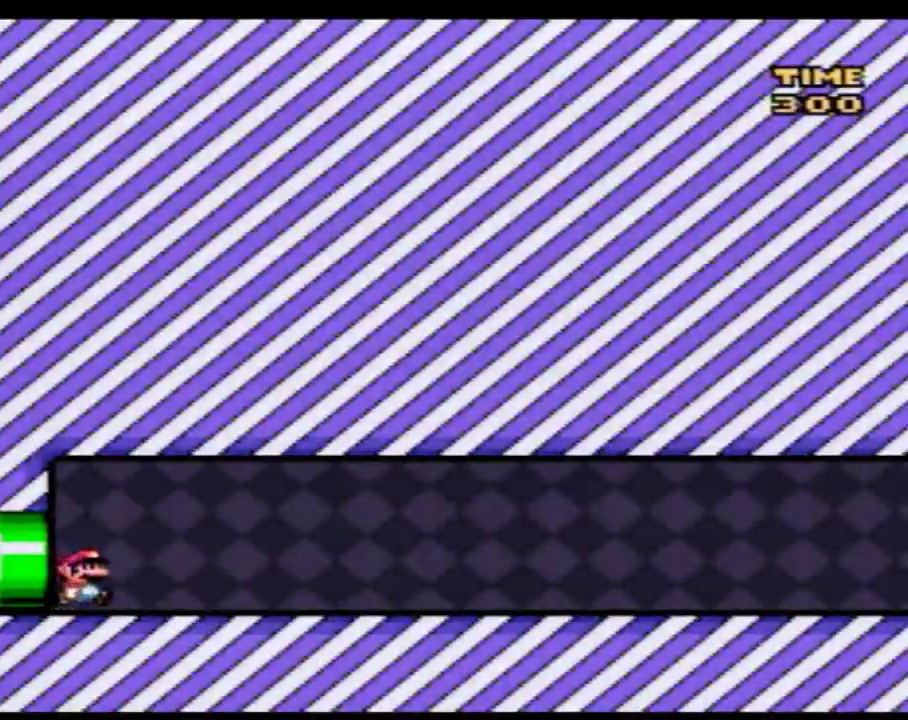
{"buttons": ["Y", "DPAD_RIGHT"], "events": []}
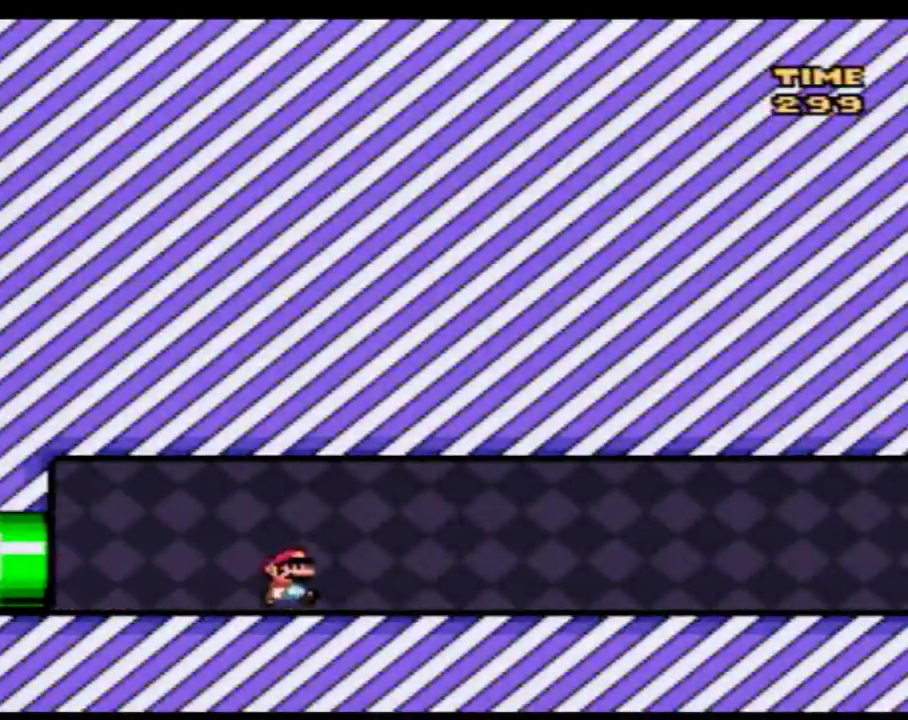
{"buttons": ["Y", "DPAD_RIGHT"], "events": []}
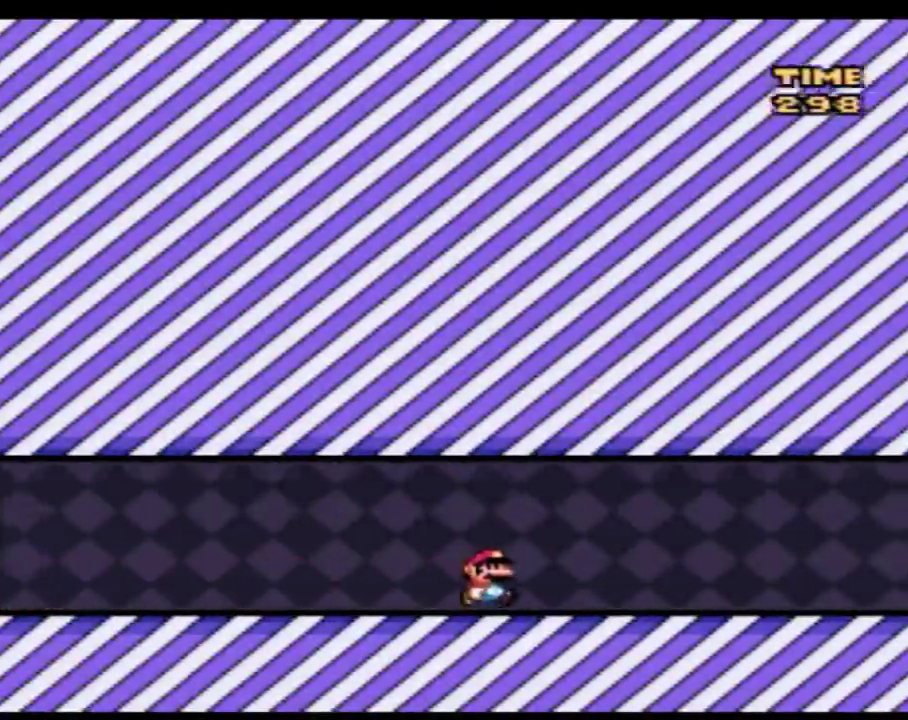
{"buttons": ["Y", "DPAD_RIGHT"], "events": []}
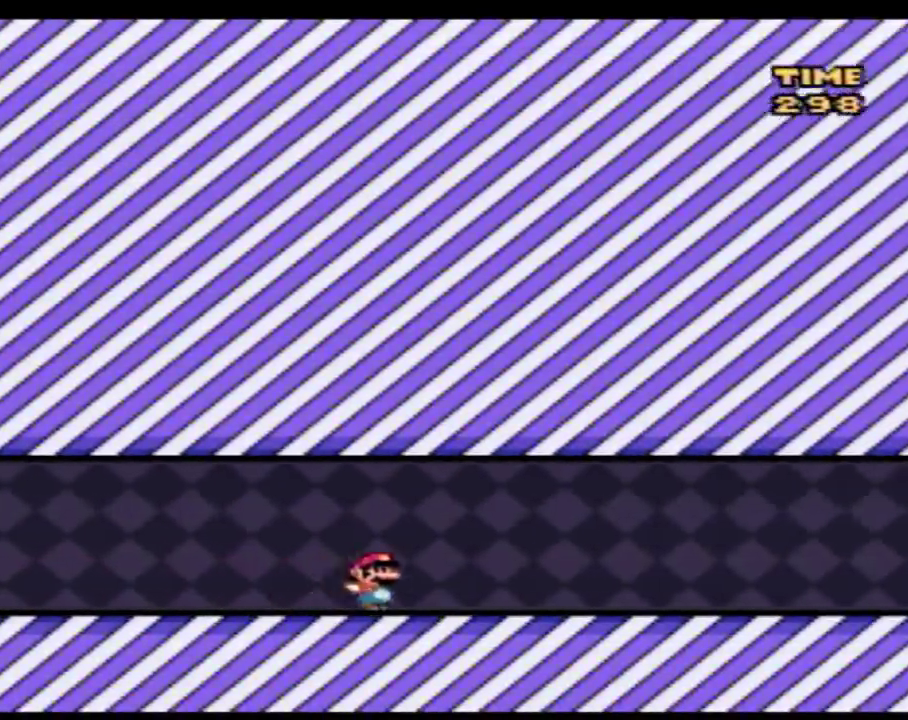
{"buttons": ["Y", "DPAD_RIGHT"], "events": []}
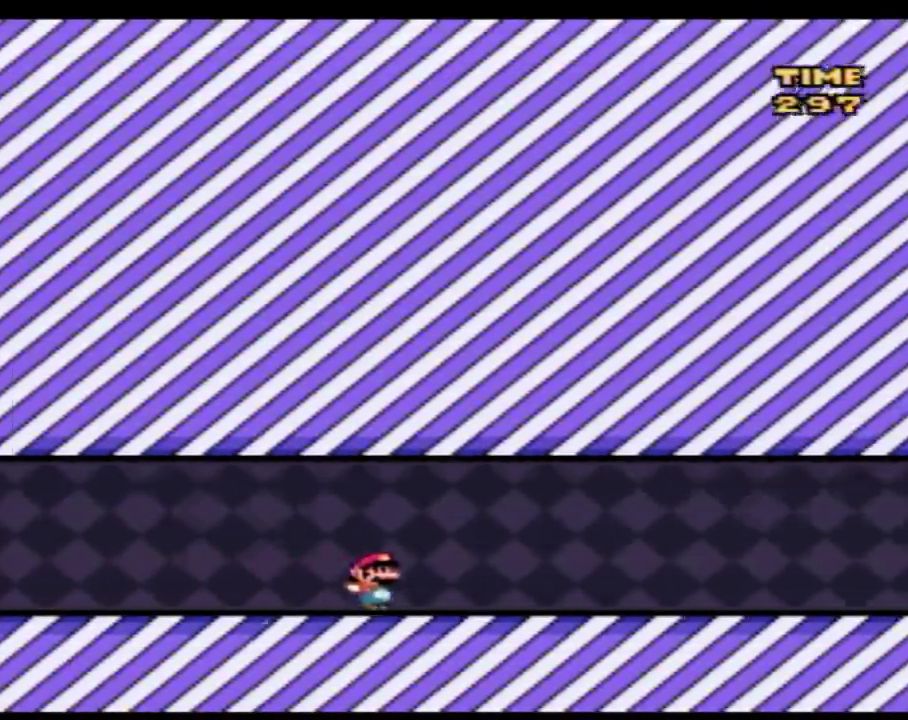
{"buttons": ["Y", "DPAD_RIGHT"], "events": []}
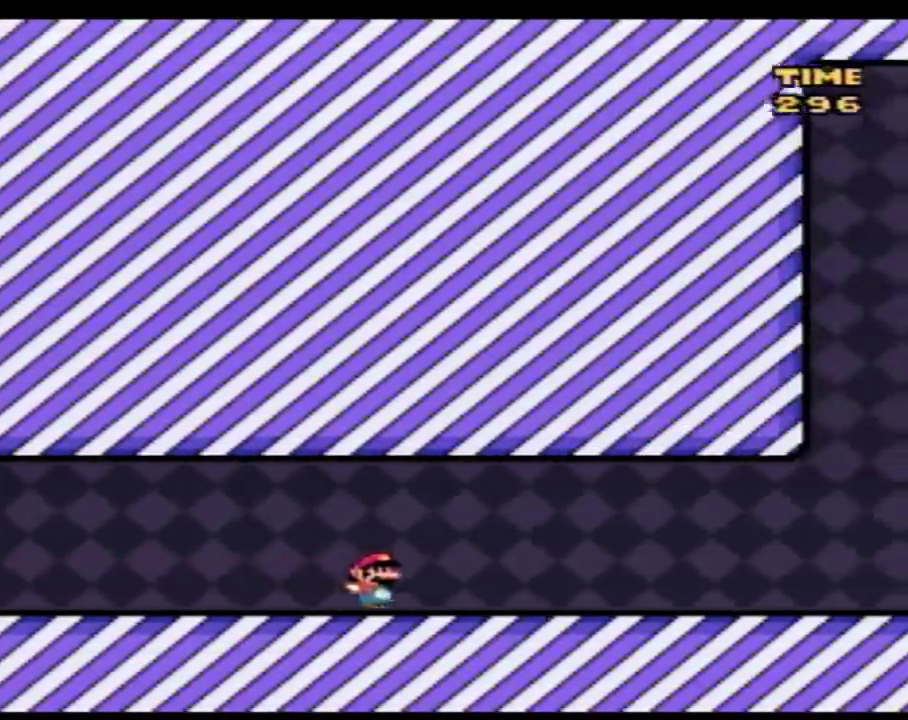
{"buttons": ["Y", "DPAD_RIGHT"], "events": []}
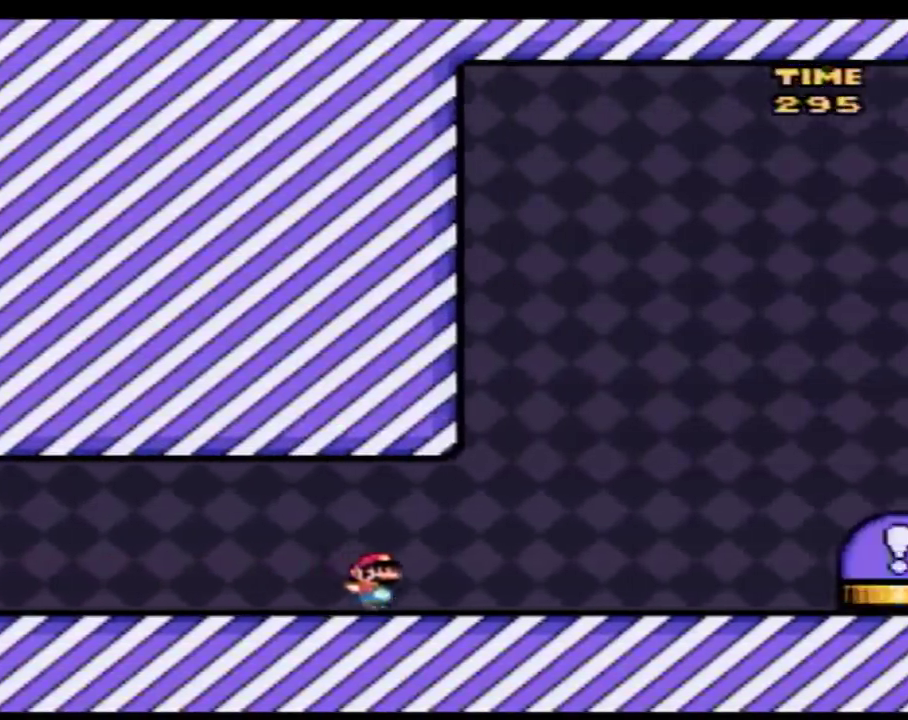
{"buttons": ["Y", "DPAD_RIGHT"], "events": [[117, "A", "down"], [367, "A", "up"]]}
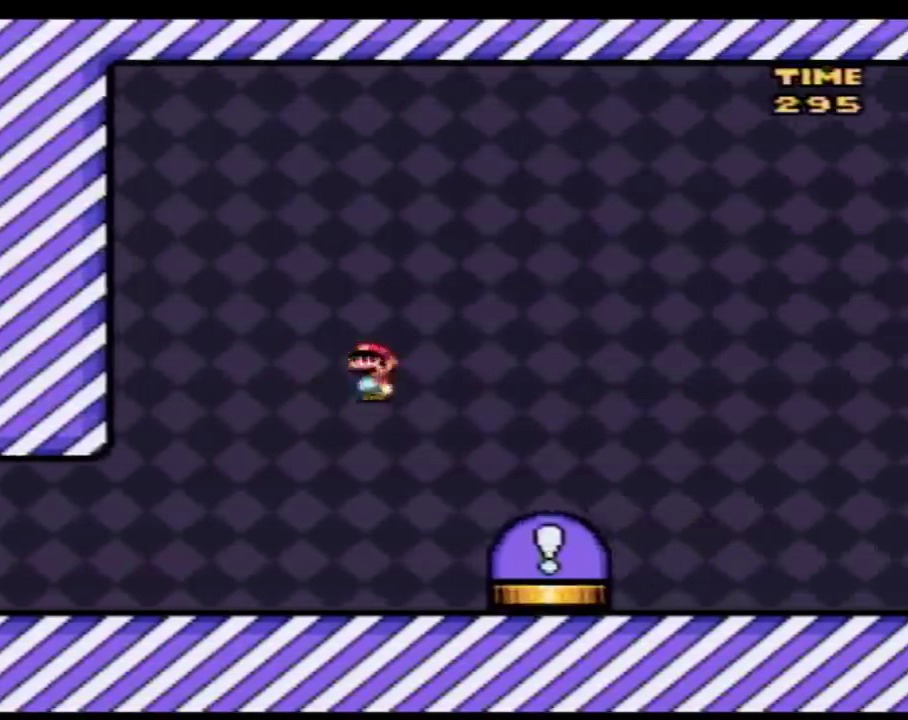
{"buttons": ["A", "Y"], "events": [[183, "A", "down"], [500, "DPAD_RIGHT", "up"]]}
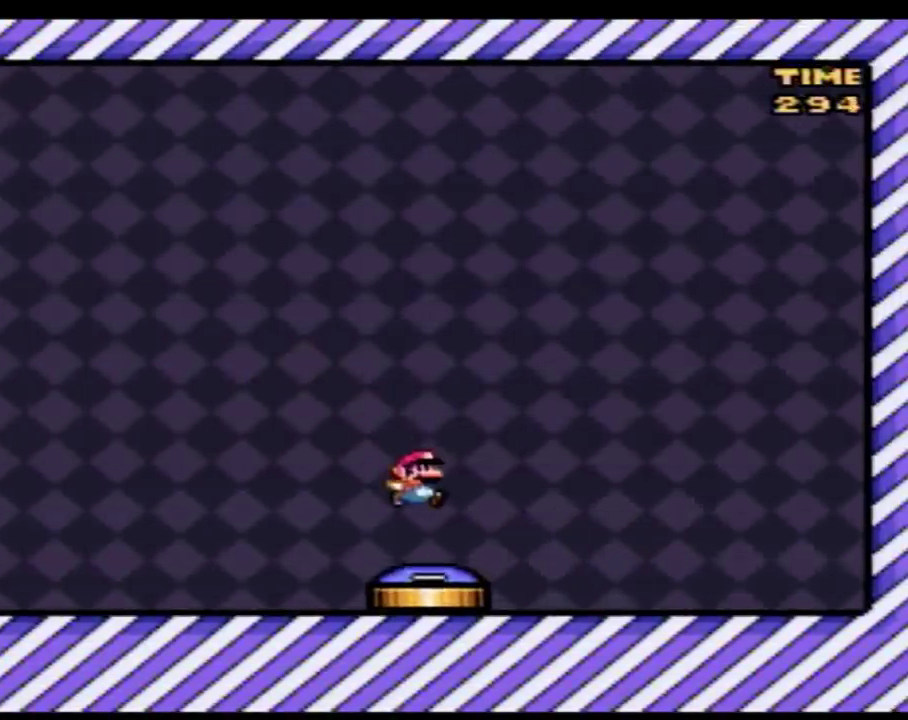
{"buttons": [], "events": [[83, "A", "up"], [217, "Y", "up"]]}